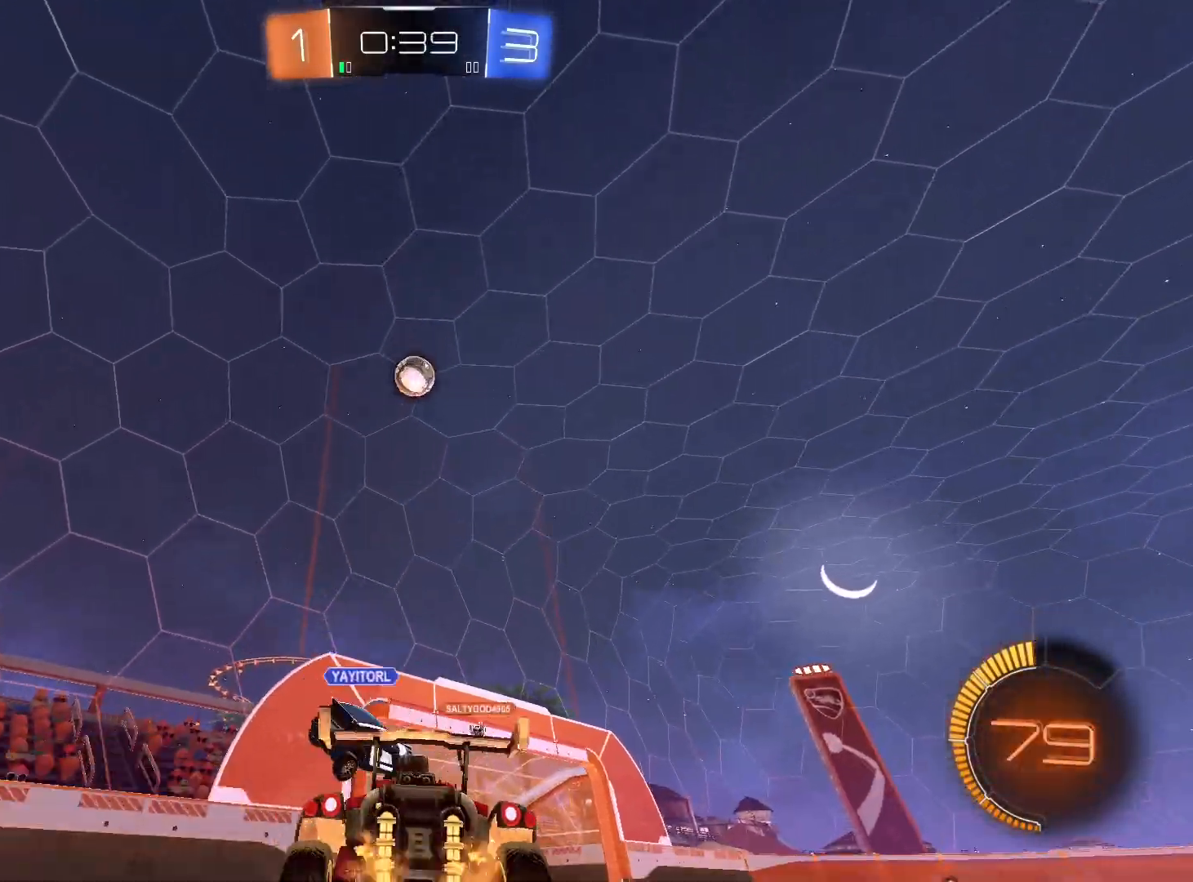
Gameplay with a controller (Xbox layout); each line is a JSON object with the inputs held at the frame after it. "events" lists button and stick changes between this image and that frame as [ms after this image, input, new state], when the widget could be followed in between.
{"buttons": ["R2"], "left_stick": "center", "right_stick": "center", "events": [[33, "R1", "down"], [67, "left_stick", "center"], [200, "R1", "up"]]}
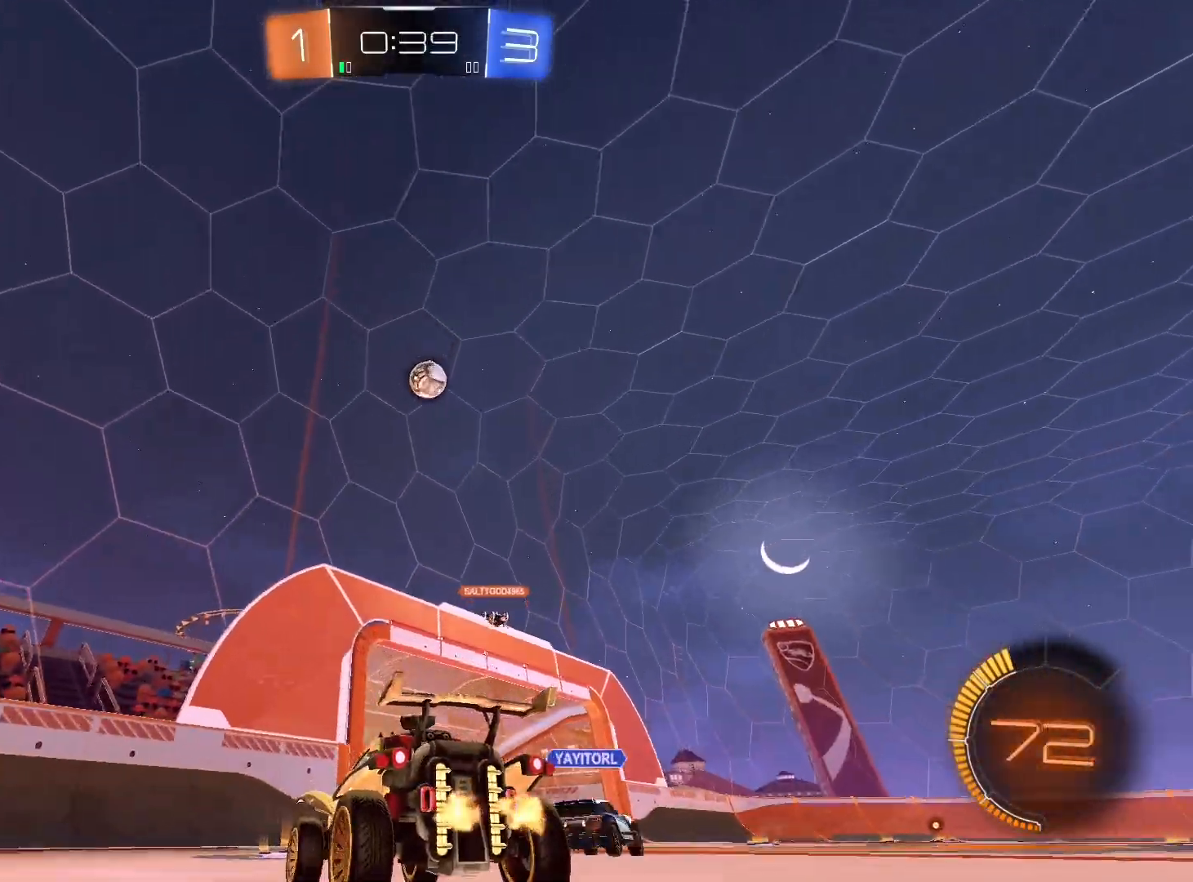
{"buttons": ["R1", "R2"], "left_stick": "right", "right_stick": "center", "events": [[67, "left_stick", "right"], [433, "R1", "down"]]}
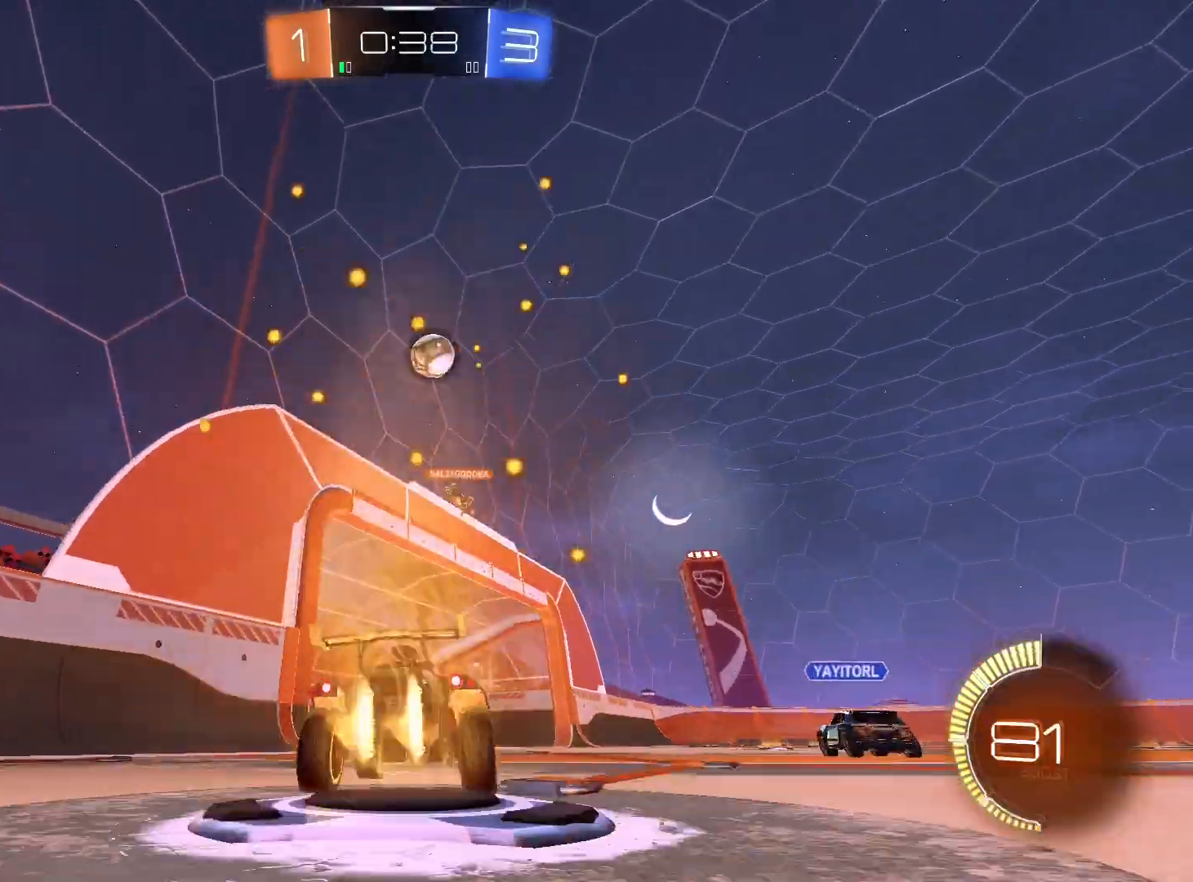
{"buttons": ["R1", "R2"], "left_stick": "center", "right_stick": "center", "events": [[133, "left_stick", "center"], [267, "R1", "up"], [333, "left_stick", "left"], [367, "R1", "down"], [467, "left_stick", "center"]]}
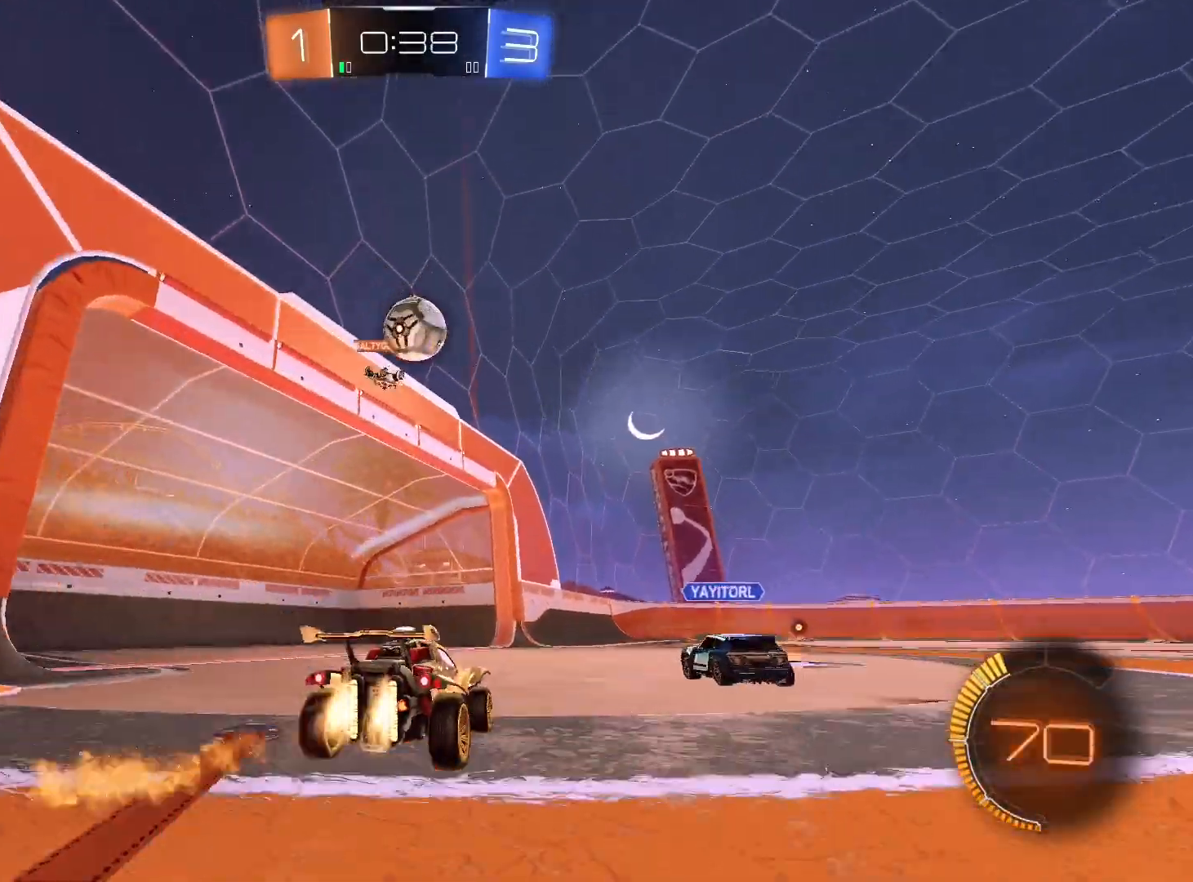
{"buttons": ["R2"], "left_stick": "right", "right_stick": "center", "events": [[200, "R1", "up"], [300, "left_stick", "right"]]}
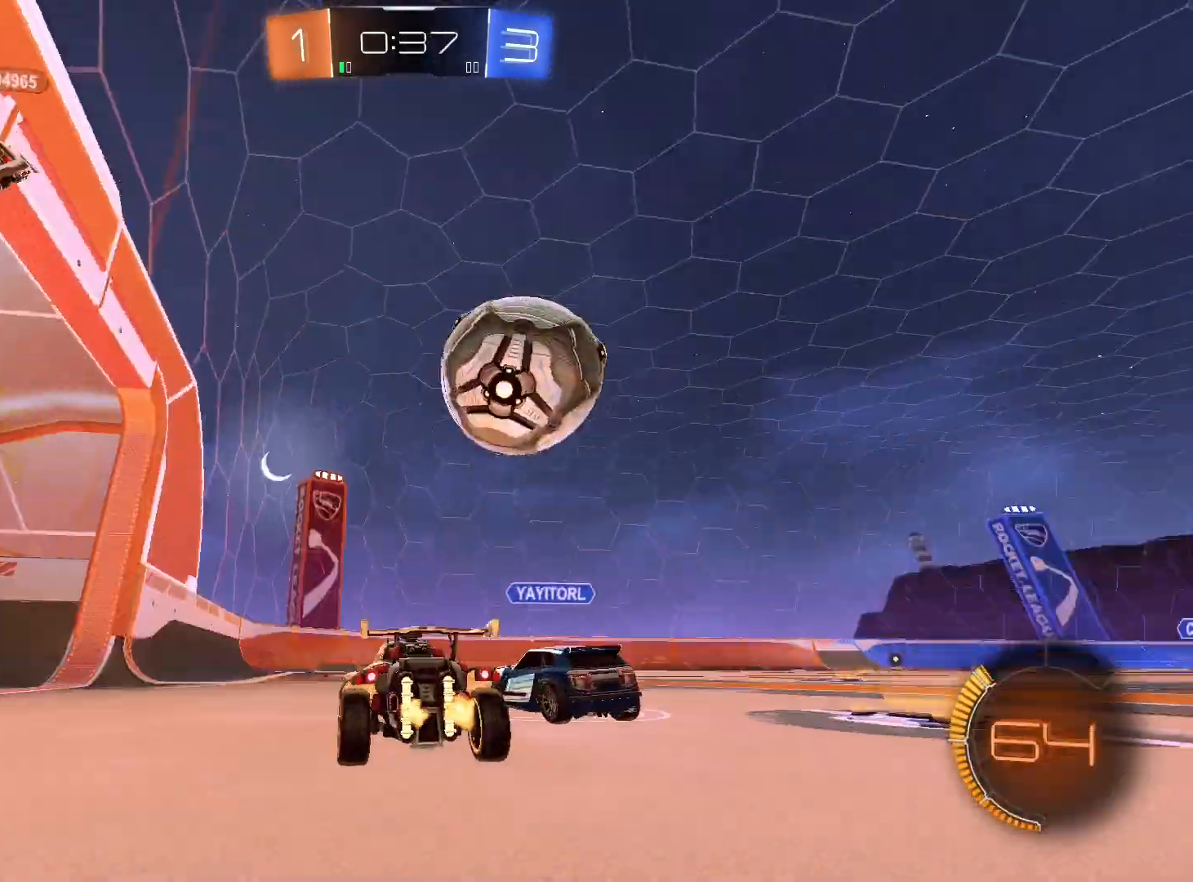
{"buttons": ["R2"], "left_stick": "right", "right_stick": "center", "events": [[33, "L2", "down"], [200, "L2", "up"], [200, "R2", "up"], [300, "L2", "down"], [400, "R2", "down"], [433, "L2", "up"]]}
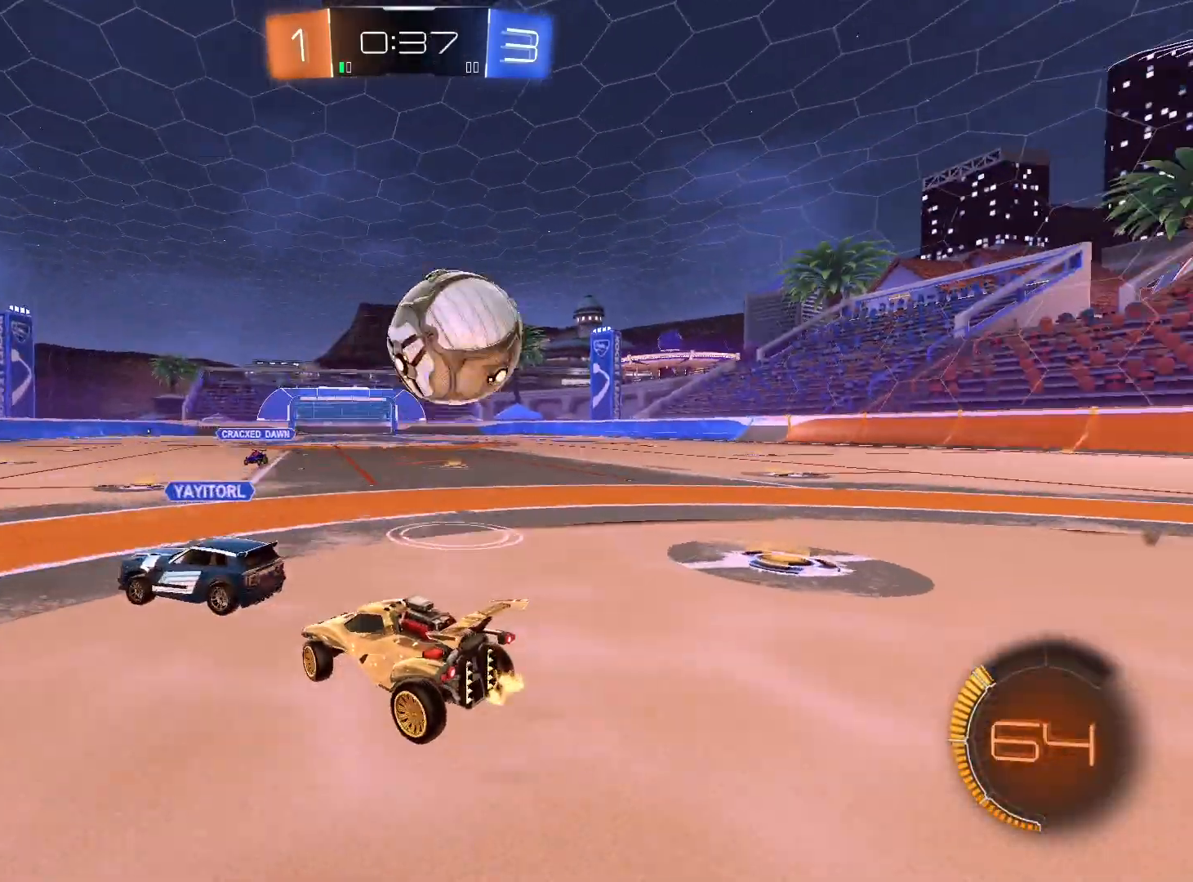
{"buttons": ["A", "R2"], "left_stick": "down-right", "right_stick": "center", "events": [[67, "R1", "down"], [67, "R2", "up"], [133, "R1", "up"], [200, "R2", "down"], [200, "left_stick", "down-left"], [267, "A", "down"], [267, "R2", "up"], [367, "A", "up"], [367, "left_stick", "center"], [433, "A", "down"], [433, "R2", "down"], [500, "left_stick", "down-right"]]}
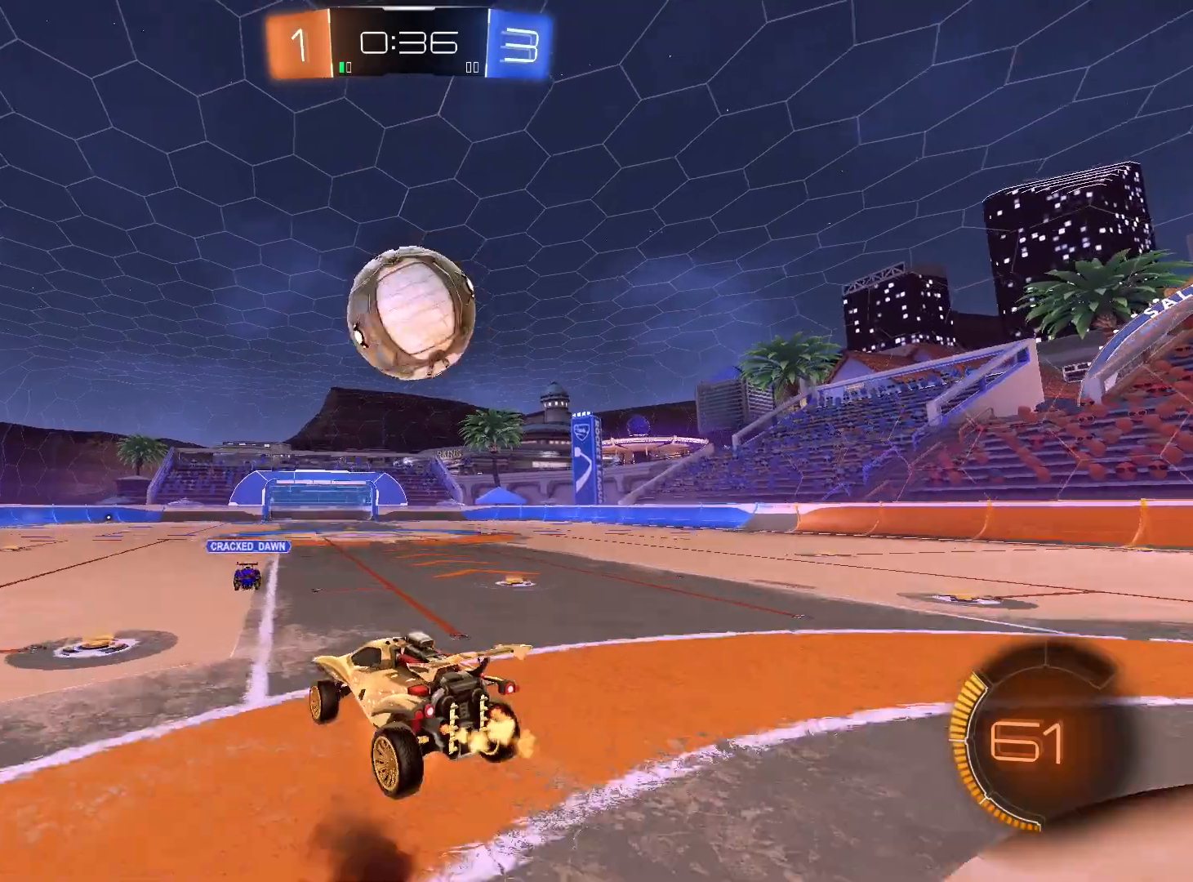
{"buttons": ["L1", "R1"], "left_stick": "up-right", "right_stick": "center", "events": [[133, "A", "up"], [200, "L1", "down"], [200, "R1", "down"], [200, "R2", "up"], [267, "left_stick", "up-right"]]}
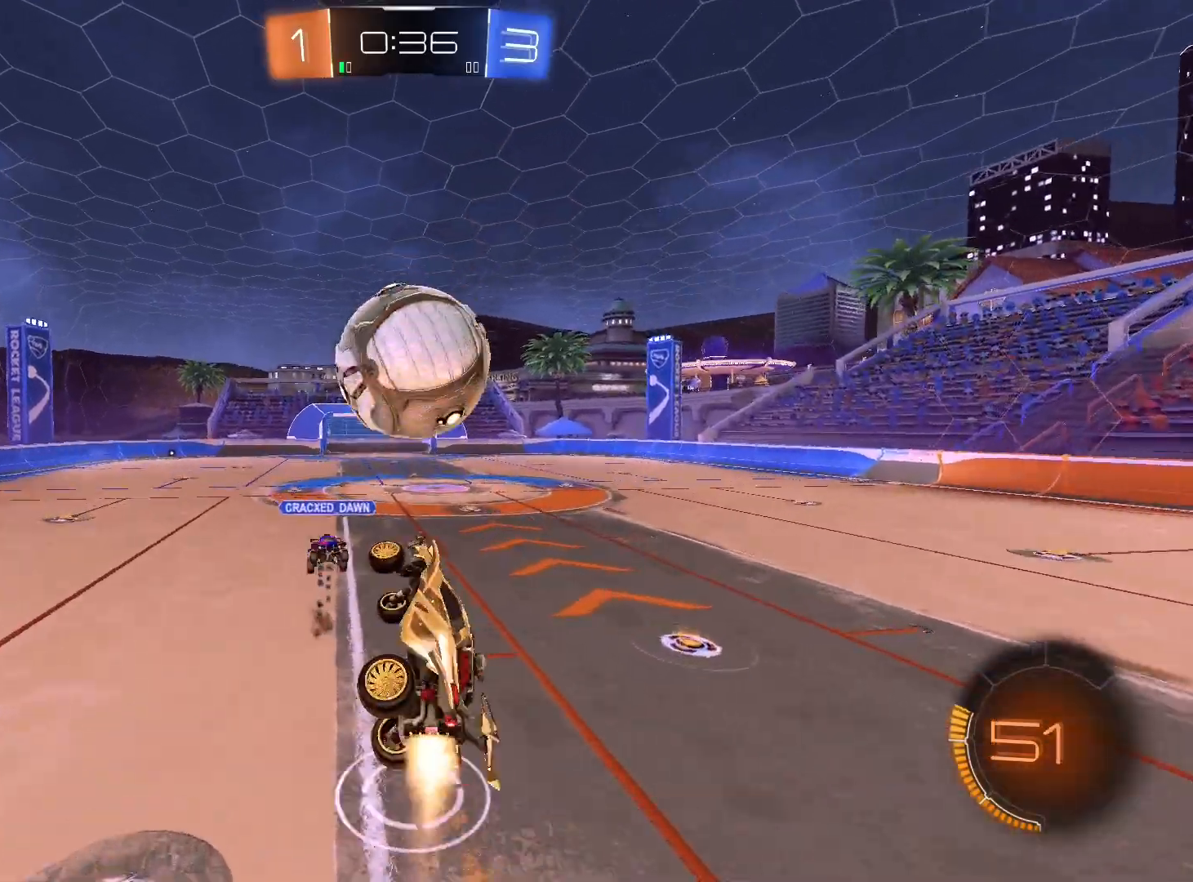
{"buttons": ["L1"], "left_stick": "right", "right_stick": "center", "events": [[367, "R1", "up"], [500, "left_stick", "right"]]}
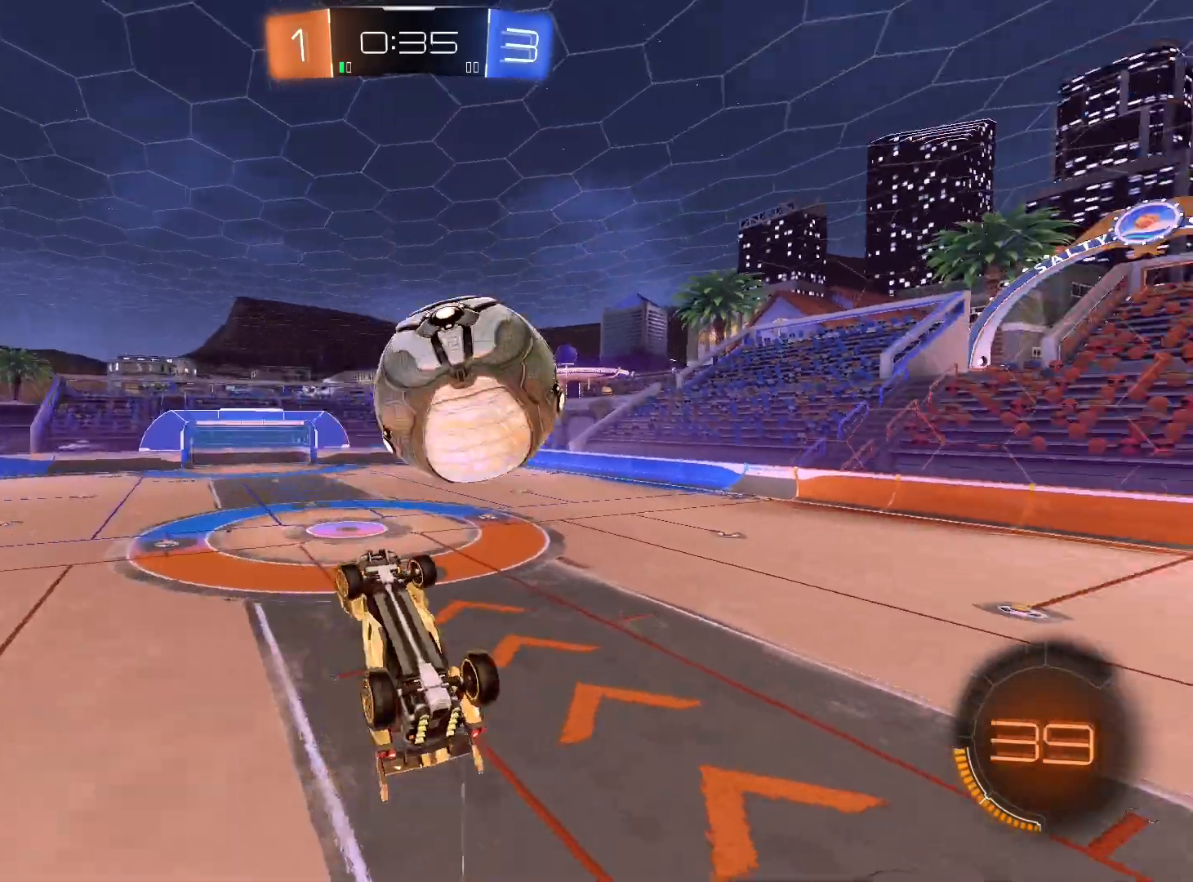
{"buttons": ["R2"], "left_stick": "right", "right_stick": "center", "events": [[33, "R2", "down"], [433, "L1", "up"], [433, "Y", "down"], [467, "Y", "up"]]}
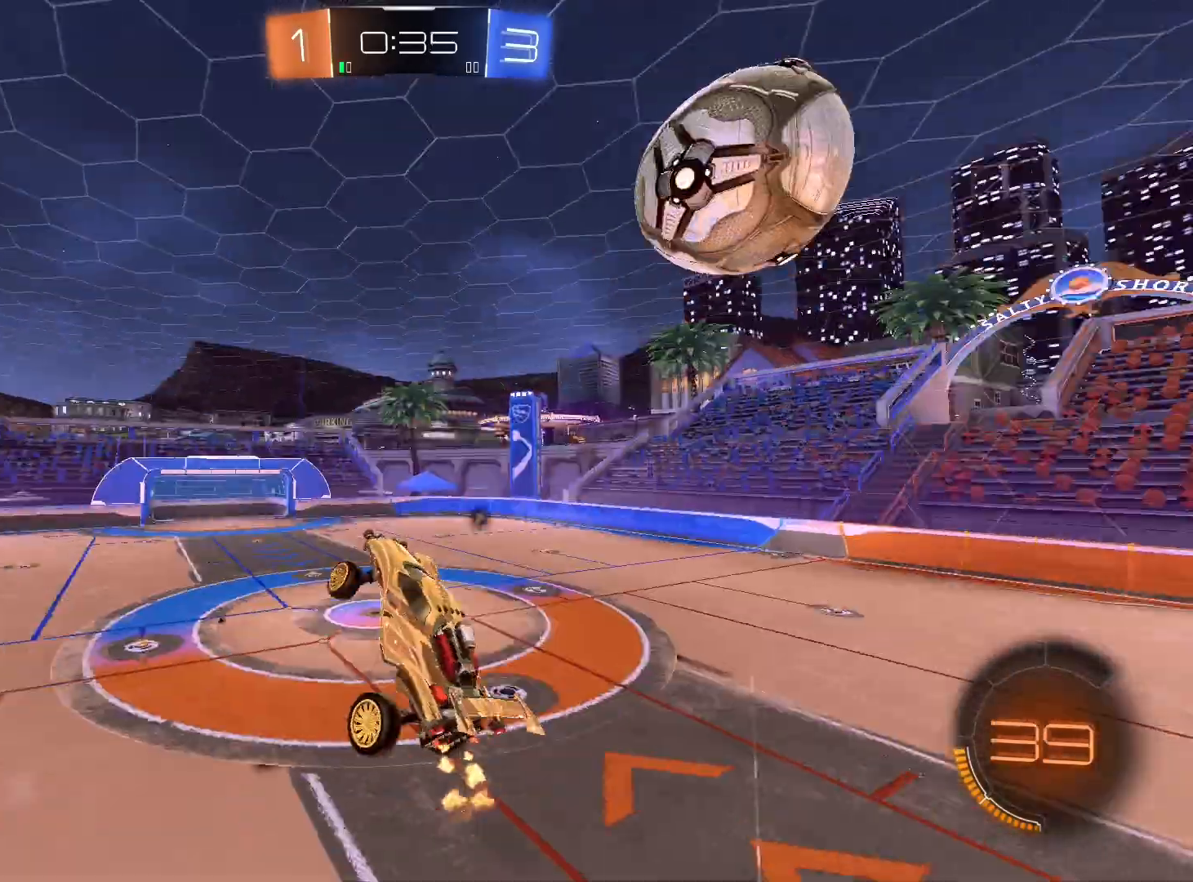
{"buttons": ["R2"], "left_stick": "center", "right_stick": "center", "events": [[33, "left_stick", "center"], [167, "L1", "down"], [167, "R1", "down"], [200, "left_stick", "up-left"], [267, "R2", "up"], [300, "L1", "up"], [333, "left_stick", "center"], [467, "R1", "up"], [467, "R2", "down"]]}
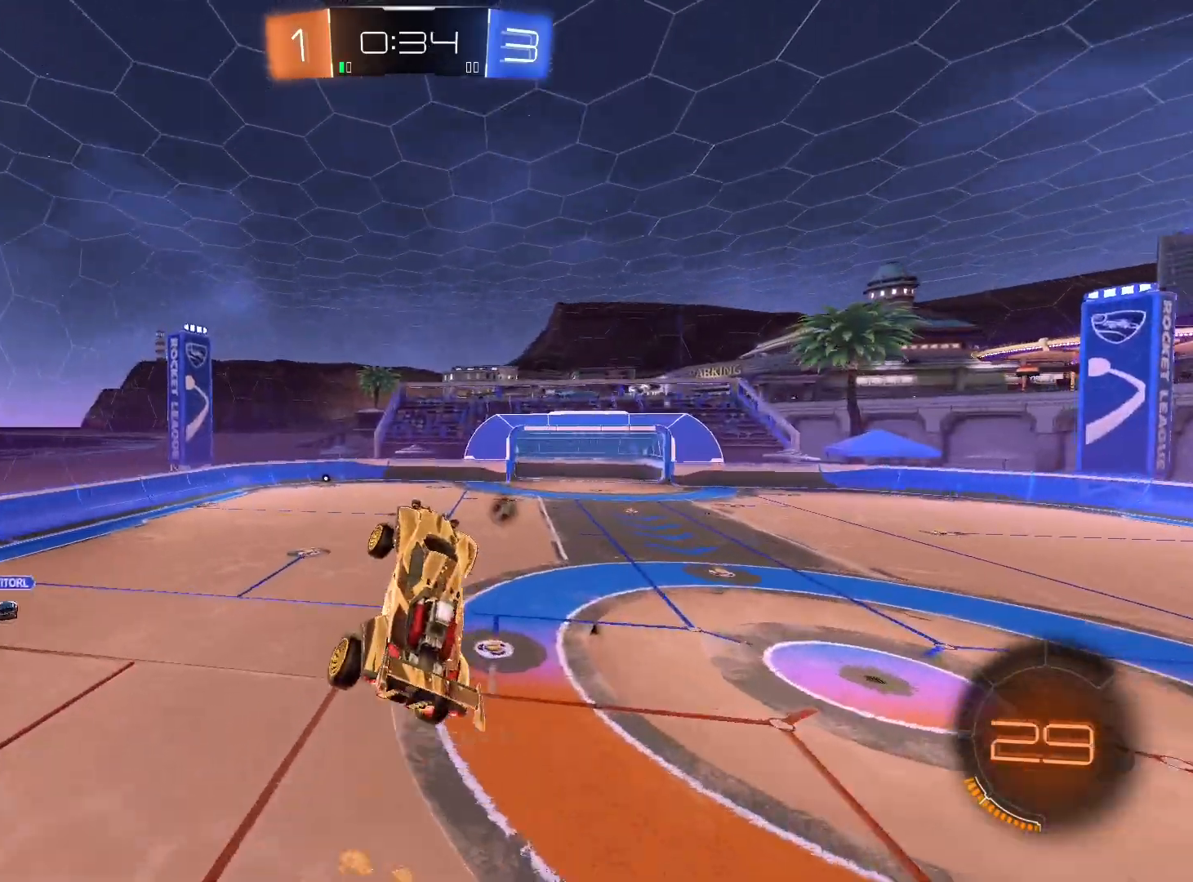
{"buttons": ["R2"], "left_stick": "center", "right_stick": "center", "events": [[367, "left_stick", "up"], [500, "left_stick", "center"]]}
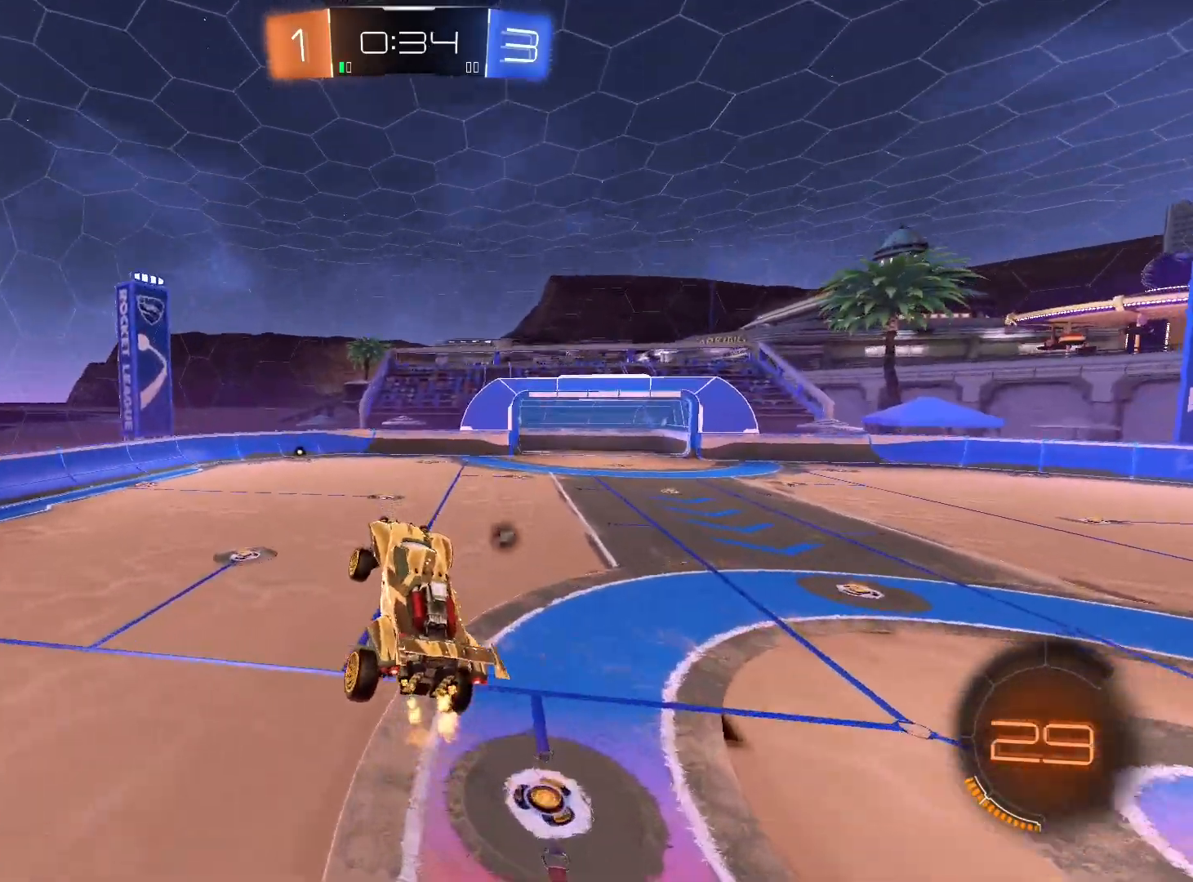
{"buttons": ["R1"], "left_stick": "center", "right_stick": "center", "events": [[67, "L1", "down"], [133, "left_stick", "up-left"], [167, "L1", "up"], [267, "left_stick", "center"], [500, "R1", "down"], [500, "R2", "up"]]}
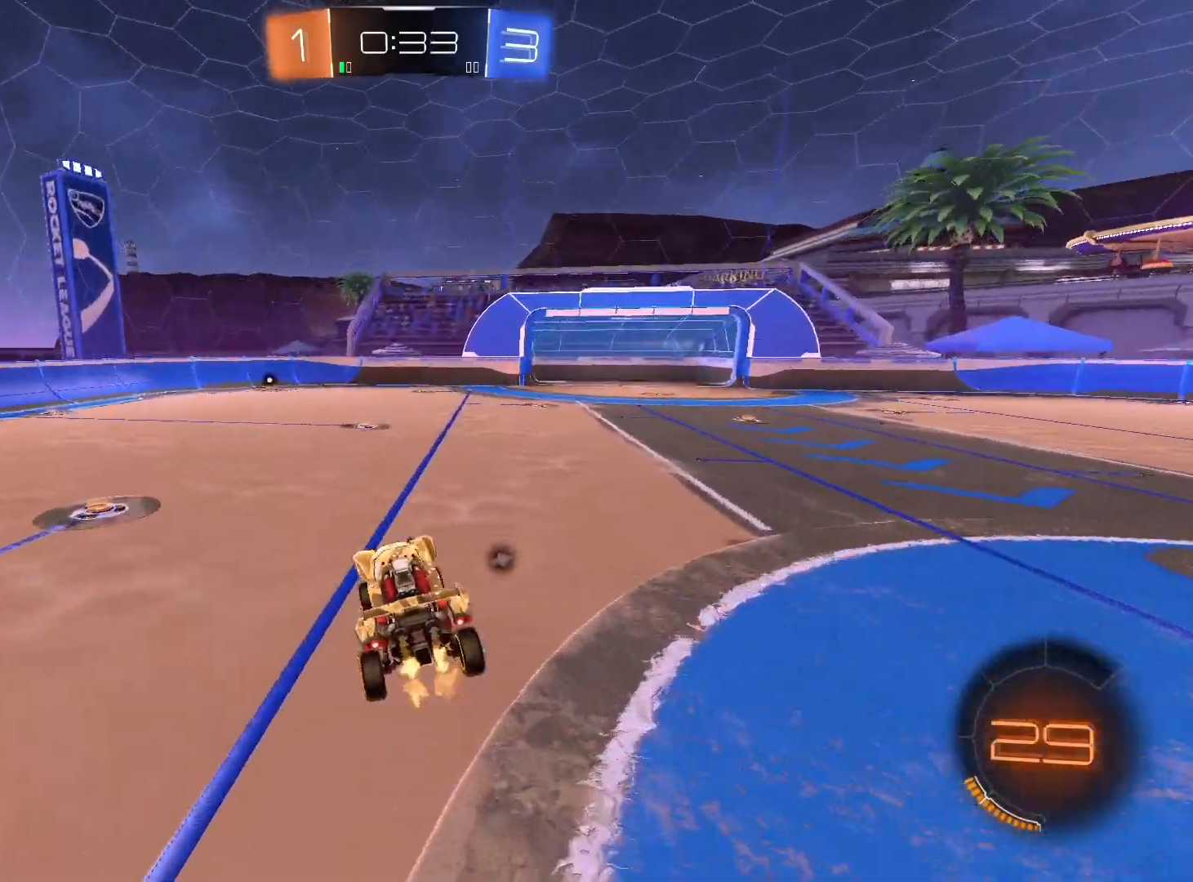
{"buttons": ["R1"], "left_stick": "center", "right_stick": "center", "events": []}
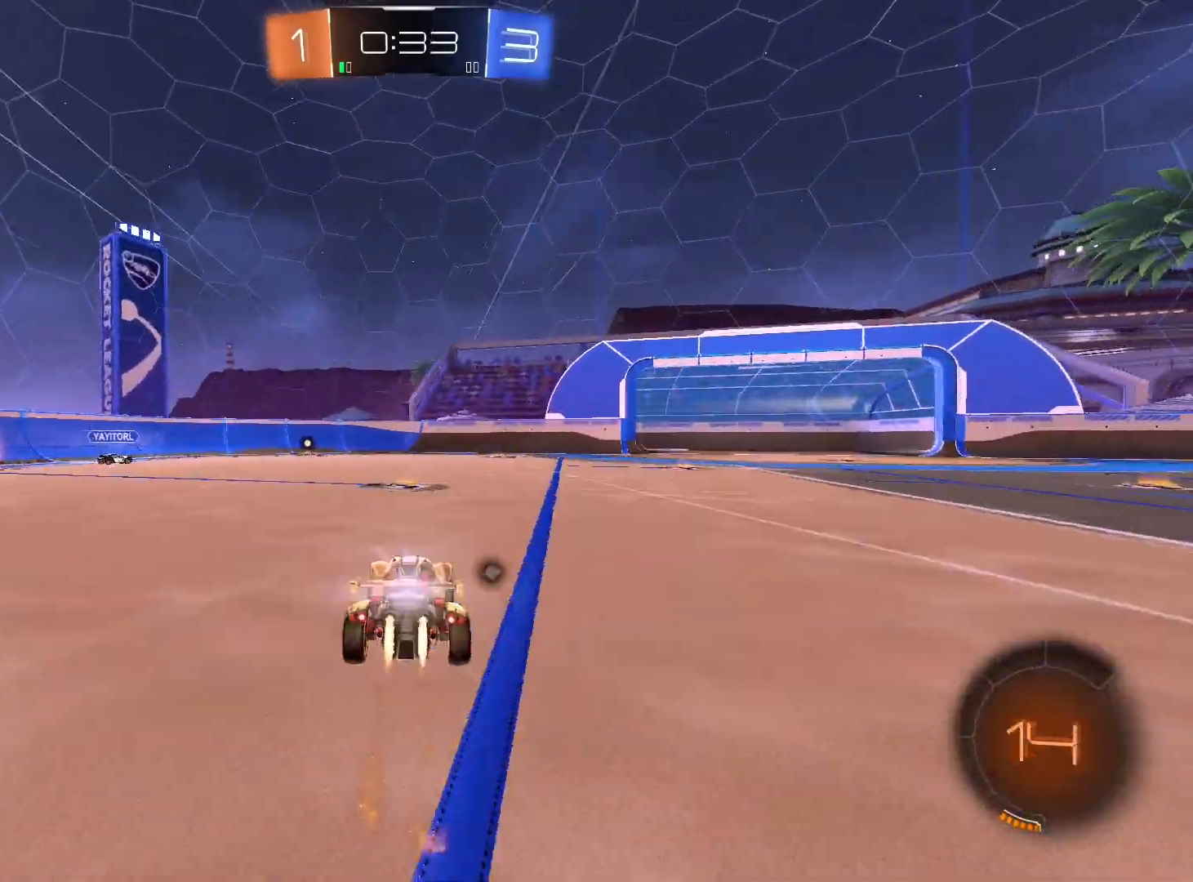
{"buttons": ["R2"], "left_stick": "left", "right_stick": "center", "events": [[267, "left_stick", "right"], [433, "R1", "up"], [433, "R2", "down"], [433, "left_stick", "left"]]}
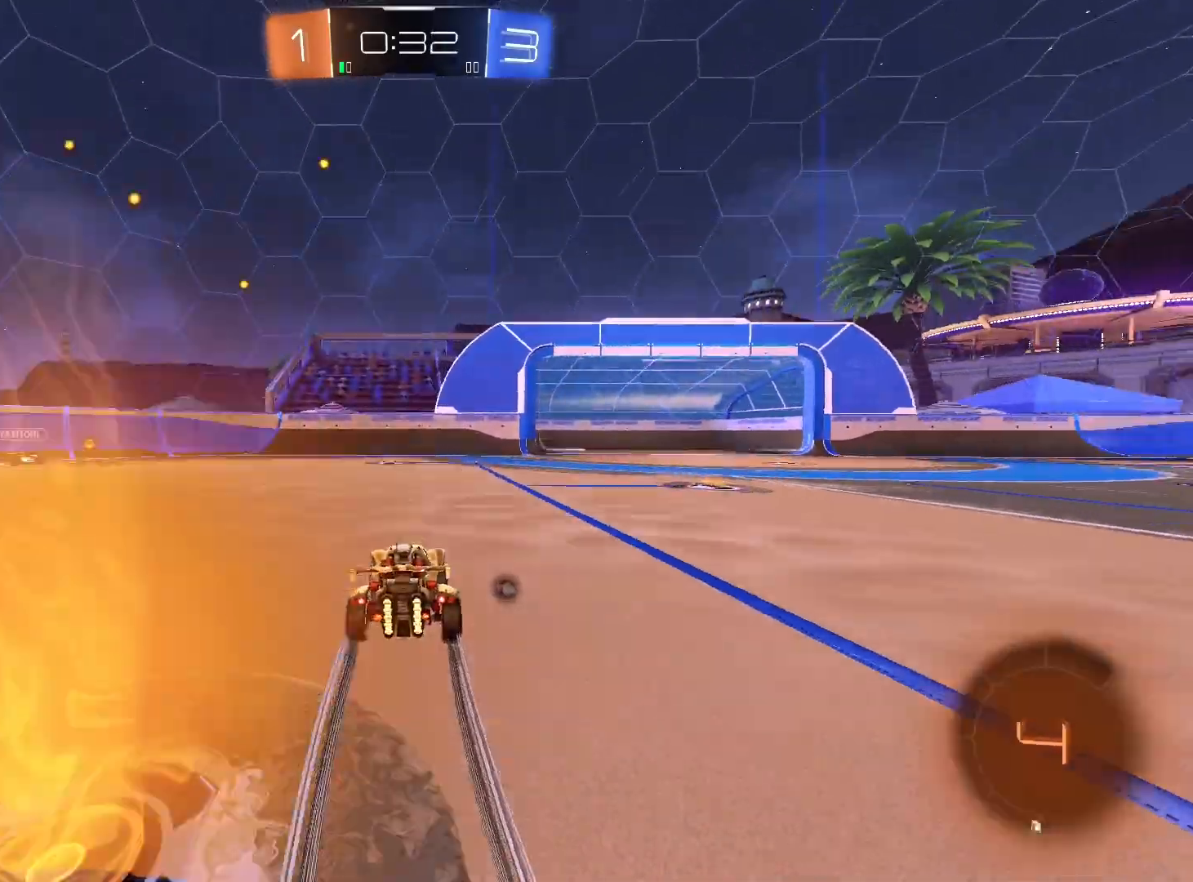
{"buttons": ["R2"], "left_stick": "right", "right_stick": "center", "events": [[133, "left_stick", "center"], [233, "left_stick", "right"]]}
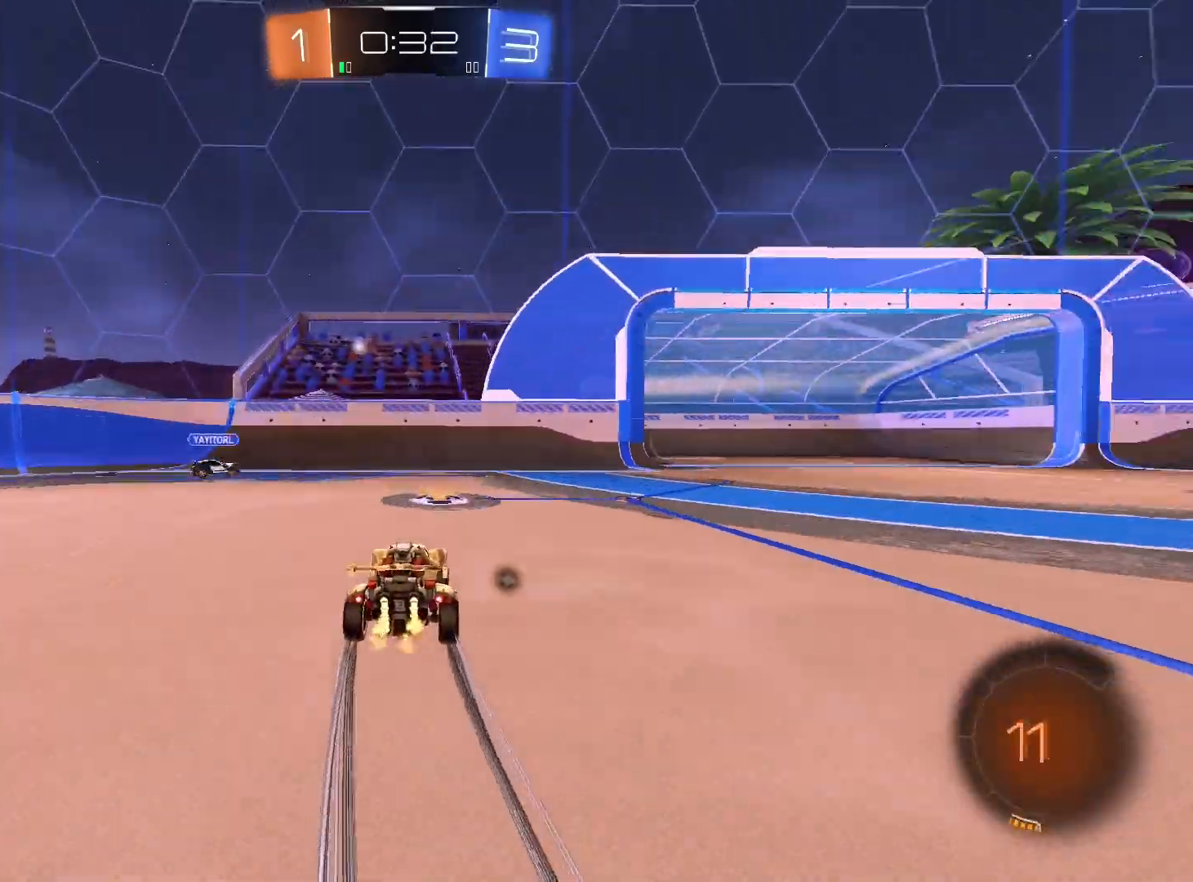
{"buttons": ["R2"], "left_stick": "down-left", "right_stick": "center", "events": [[33, "R1", "down"], [33, "R2", "up"], [67, "left_stick", "left"], [133, "left_stick", "right"], [367, "R1", "up"], [367, "R2", "down"], [400, "left_stick", "left"], [467, "left_stick", "down-left"]]}
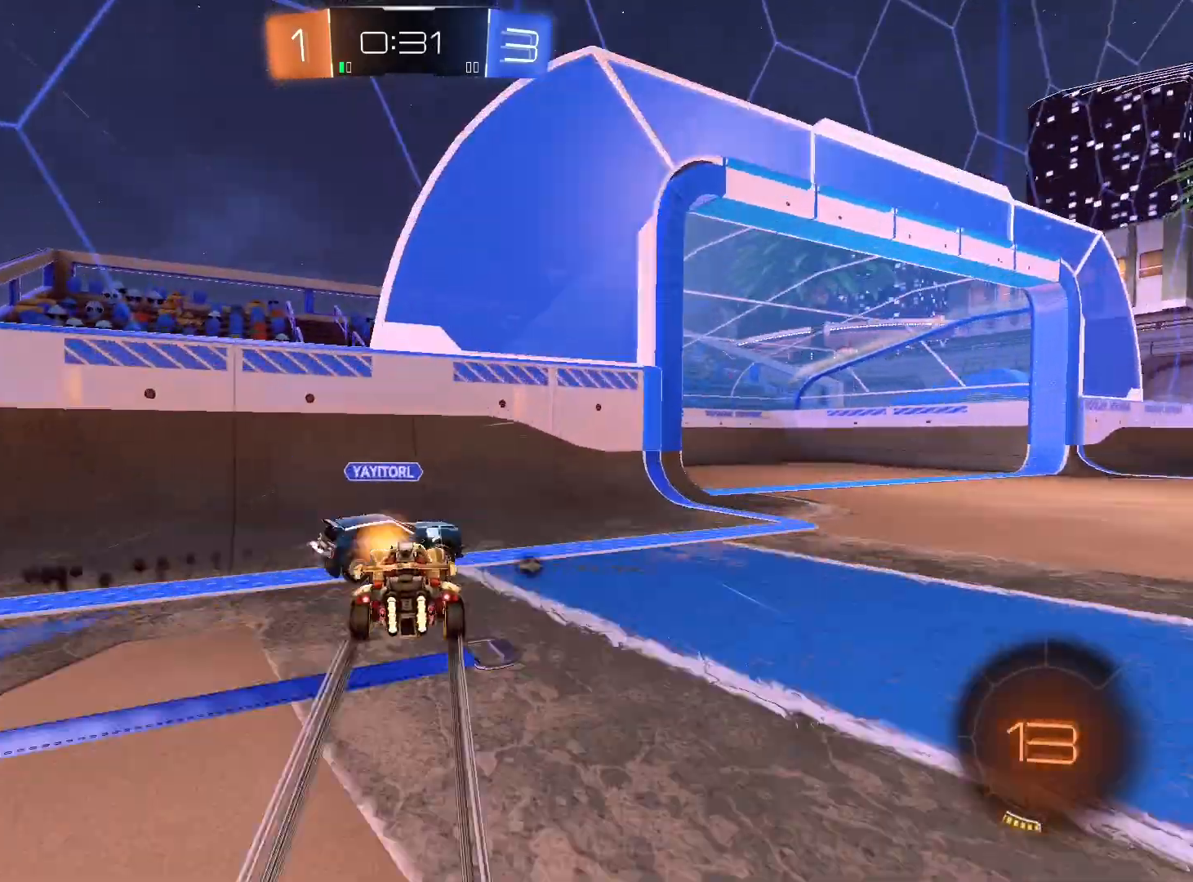
{"buttons": ["R2"], "left_stick": "down-right", "right_stick": "center", "events": [[33, "R1", "down"], [100, "R1", "up"], [100, "left_stick", "down-right"], [300, "Y", "down"], [400, "Y", "up"]]}
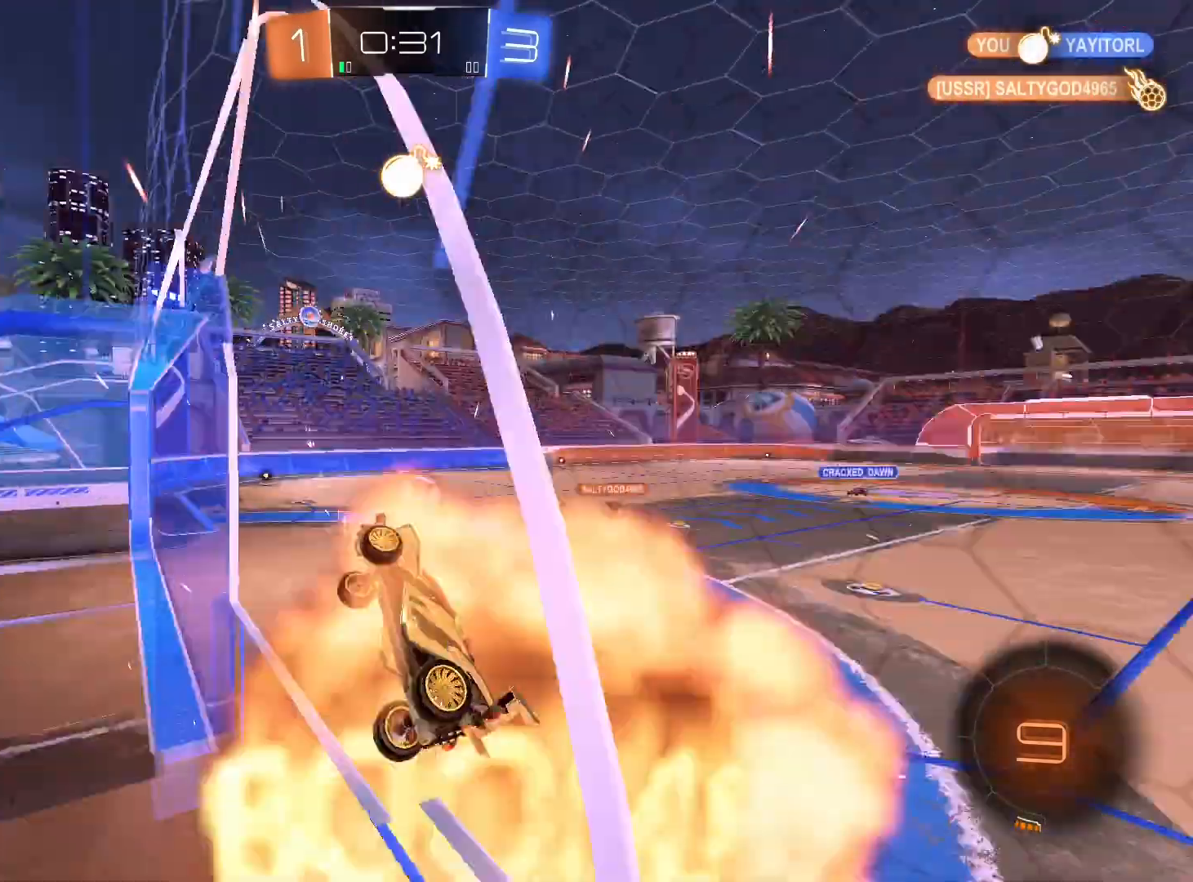
{"buttons": ["L1"], "left_stick": "down-right", "right_stick": "center", "events": [[67, "L2", "down"], [100, "R2", "up"], [167, "A", "down"], [233, "left_stick", "down"], [300, "A", "up"], [333, "L2", "up"], [433, "left_stick", "down-right"], [467, "L1", "down"]]}
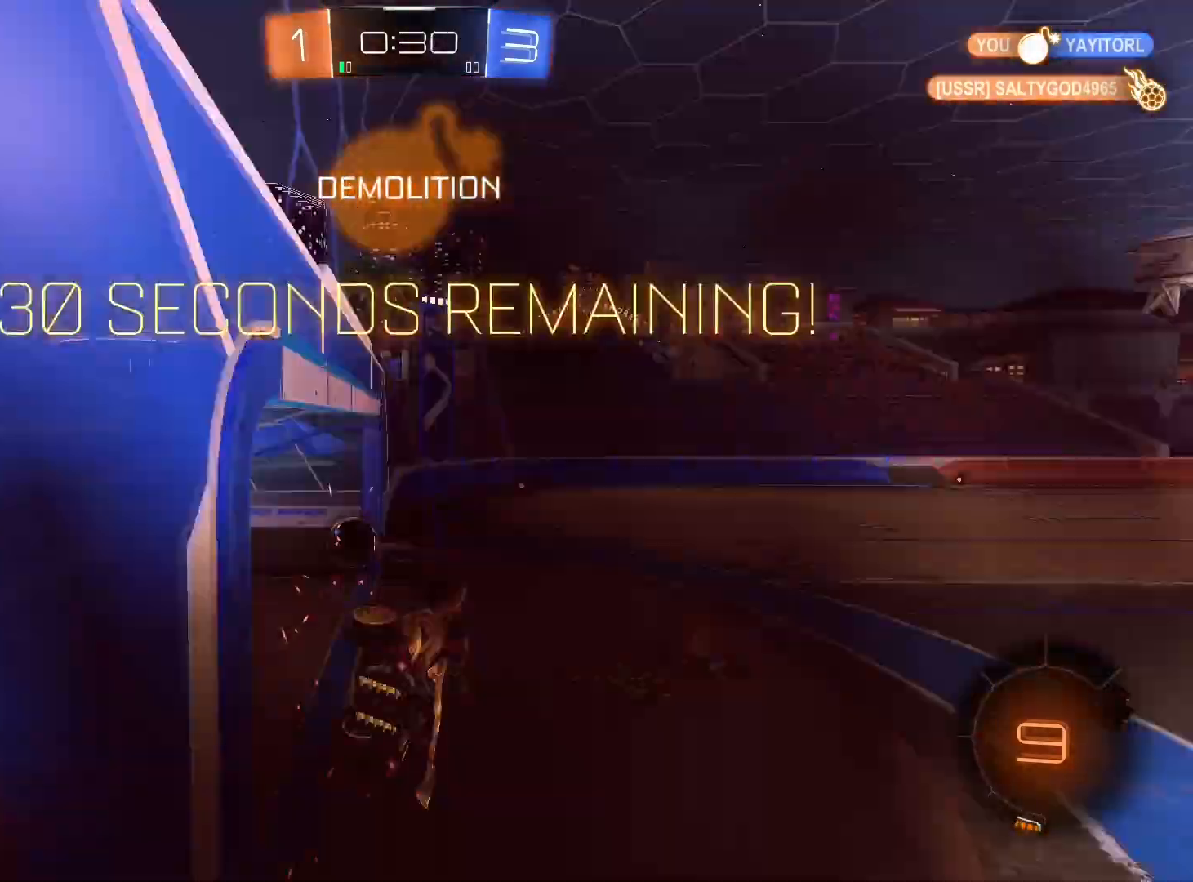
{"buttons": ["DPAD_LEFT"], "left_stick": "center", "right_stick": "center", "events": [[33, "left_stick", "right"], [67, "A", "down"], [133, "A", "up"], [267, "L1", "up"], [367, "left_stick", "center"], [467, "DPAD_LEFT", "down"]]}
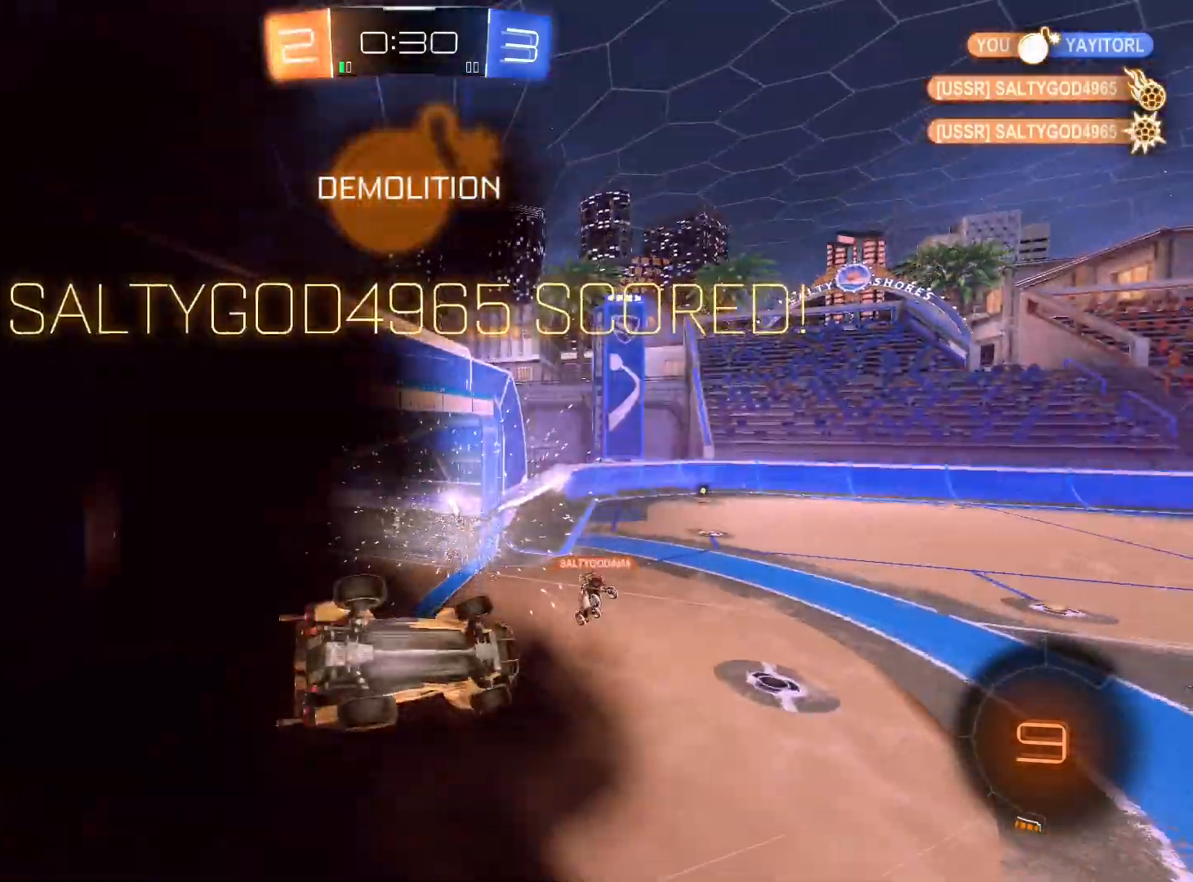
{"buttons": [], "left_stick": "center", "right_stick": "center", "events": [[67, "DPAD_LEFT", "up"], [133, "DPAD_UP", "down"], [200, "DPAD_UP", "up"], [400, "Y", "down"], [467, "Y", "up"]]}
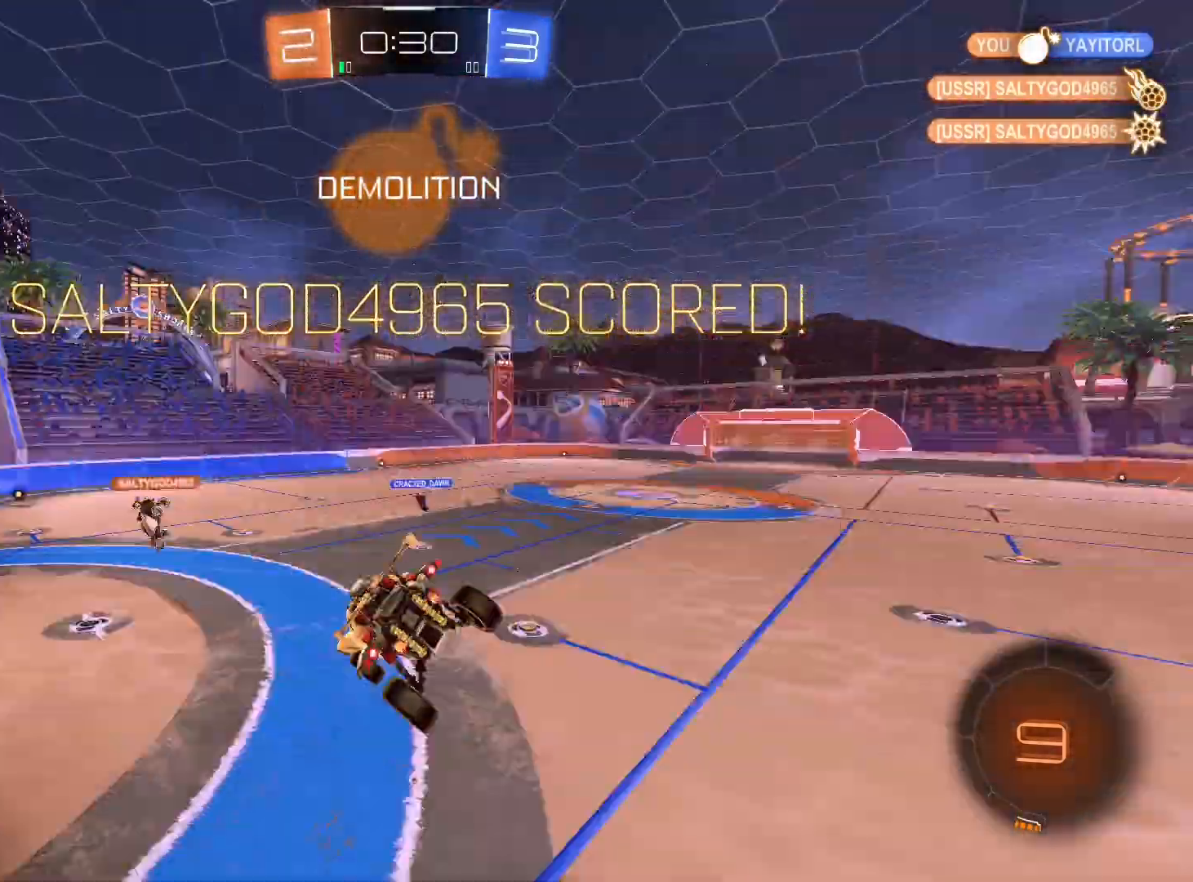
{"buttons": ["L1"], "left_stick": "right", "right_stick": "center", "events": [[33, "left_stick", "down-right"], [233, "L1", "down"], [333, "left_stick", "right"]]}
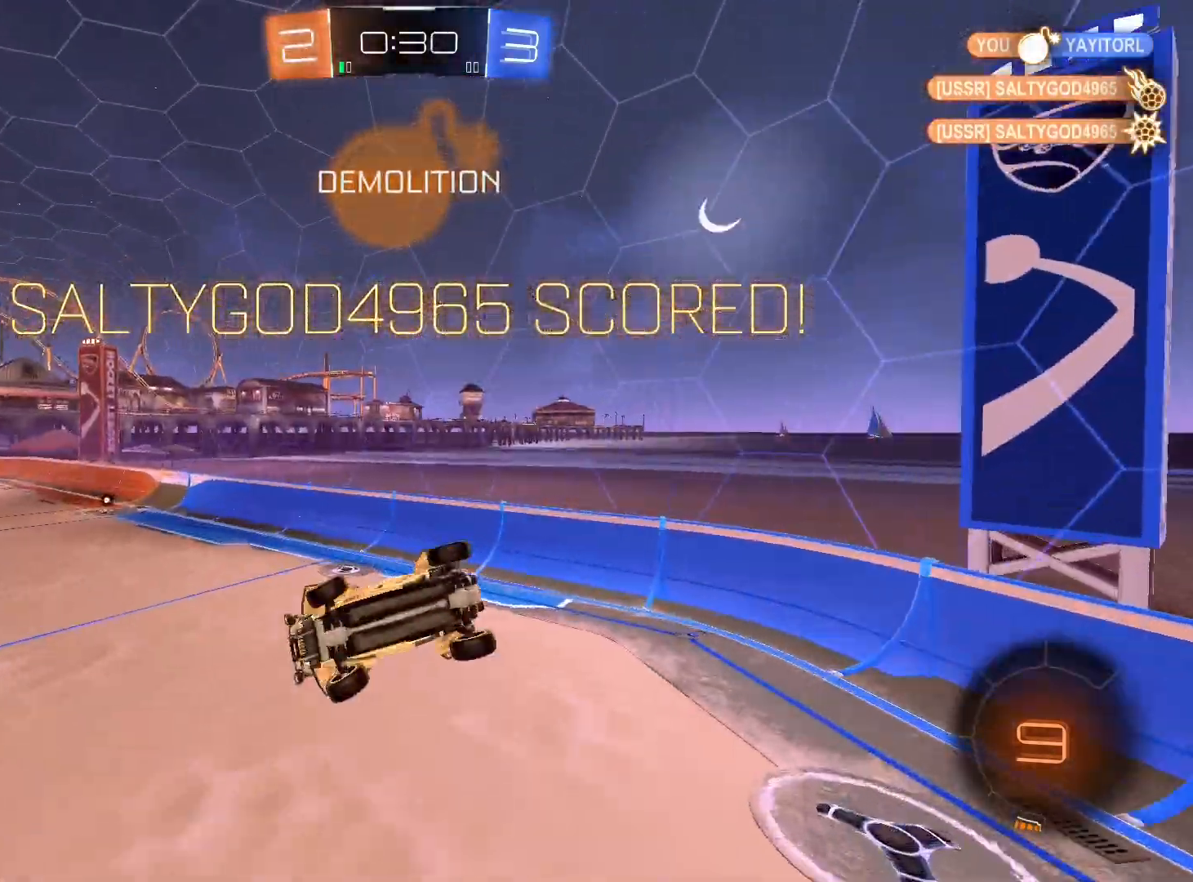
{"buttons": ["R2"], "left_stick": "up-left", "right_stick": "center", "events": [[100, "R2", "down"], [133, "left_stick", "up-right"], [367, "L1", "up"], [500, "left_stick", "up-left"]]}
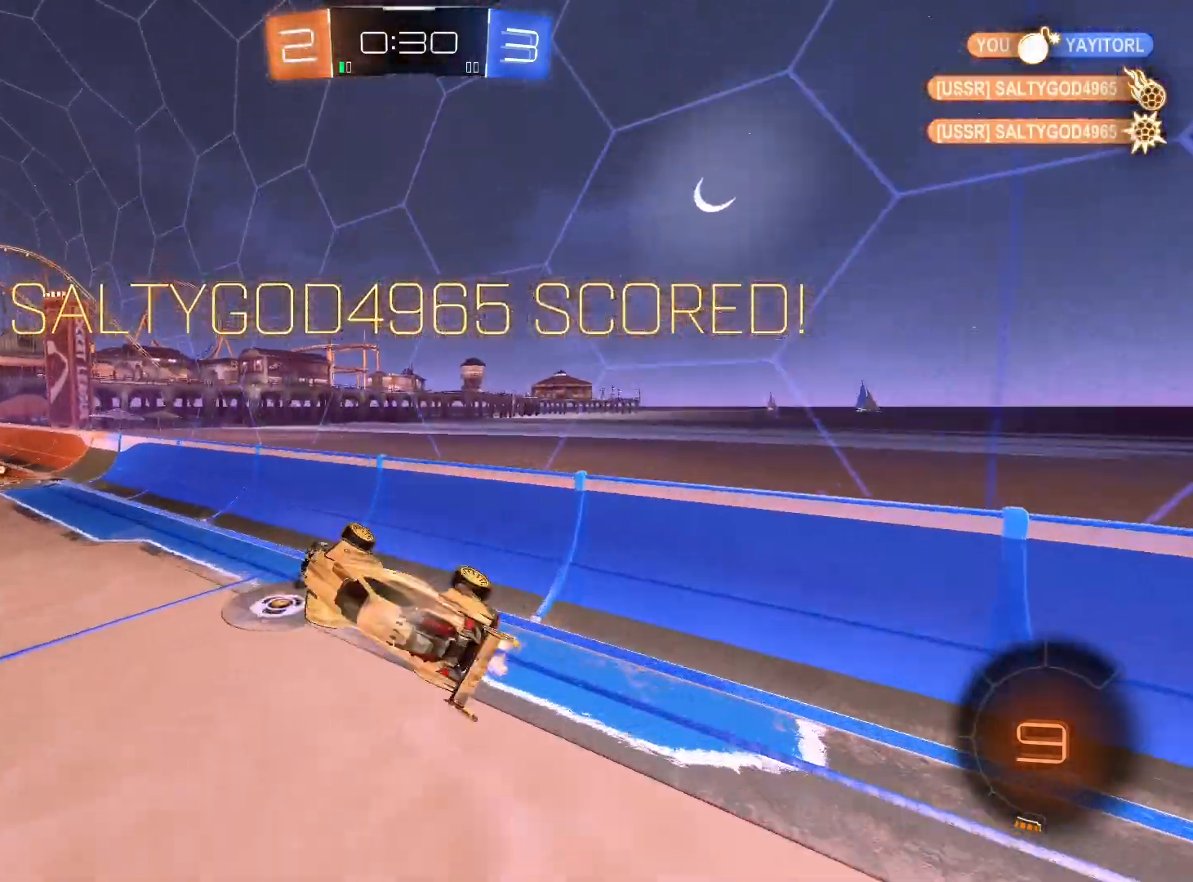
{"buttons": ["R2"], "left_stick": "center", "right_stick": "center", "events": [[67, "left_stick", "center"], [233, "left_stick", "left"], [400, "left_stick", "center"]]}
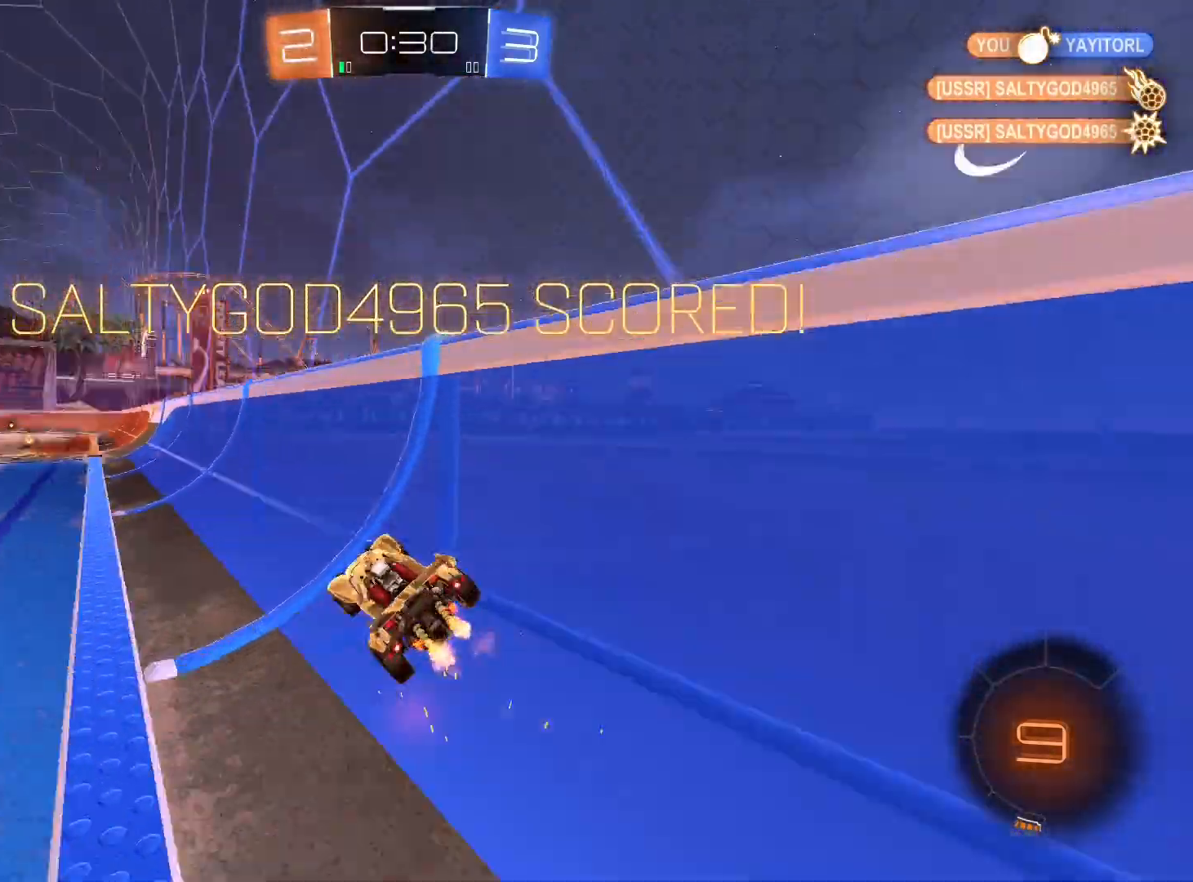
{"buttons": ["R2"], "left_stick": "down-right", "right_stick": "center", "events": [[33, "left_stick", "left"], [67, "R1", "down"], [233, "left_stick", "center"], [267, "A", "down"], [267, "R1", "up"], [400, "A", "up"], [433, "left_stick", "down-right"]]}
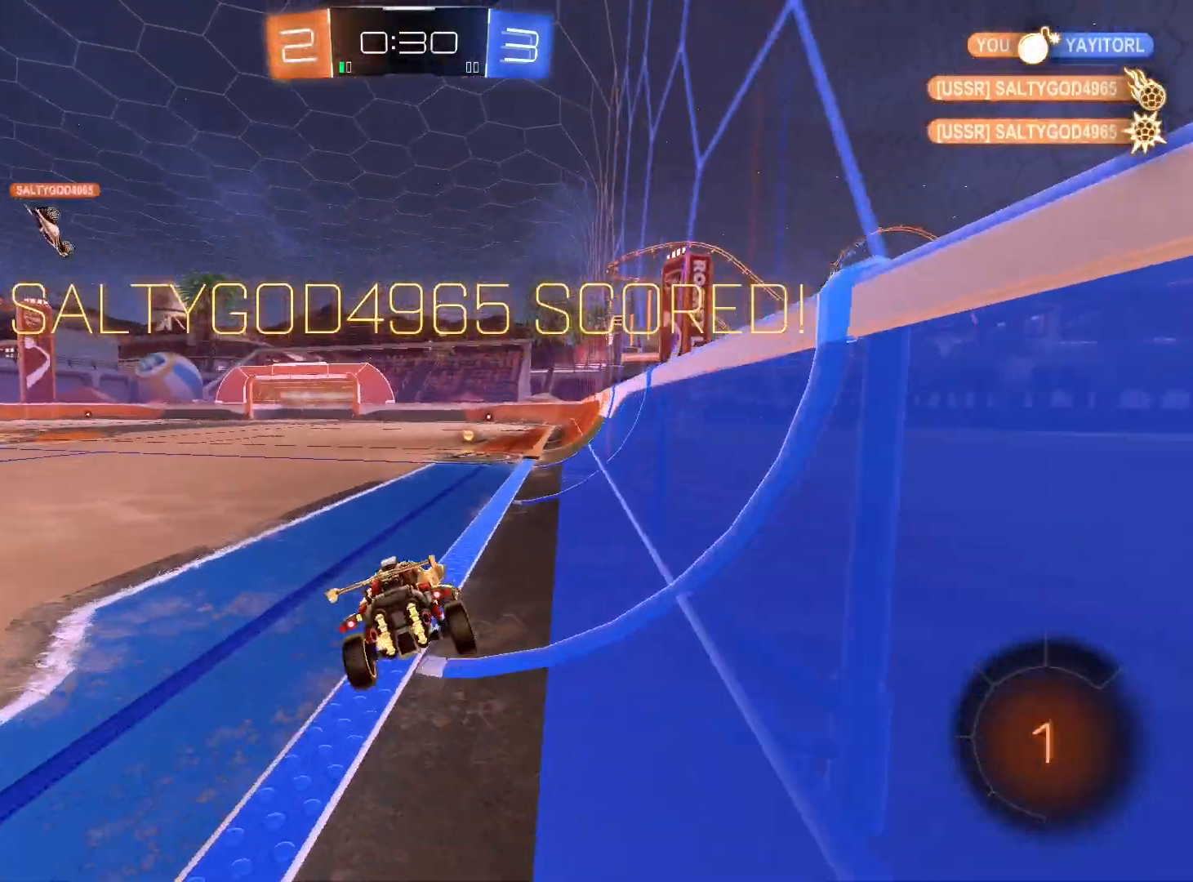
{"buttons": ["L1", "R2"], "left_stick": "up", "right_stick": "center", "events": [[67, "L1", "down"], [133, "L1", "up"], [133, "left_stick", "center"], [267, "L1", "down"], [267, "left_stick", "up"], [300, "A", "down"], [400, "A", "up"], [400, "L1", "up"], [500, "L1", "down"]]}
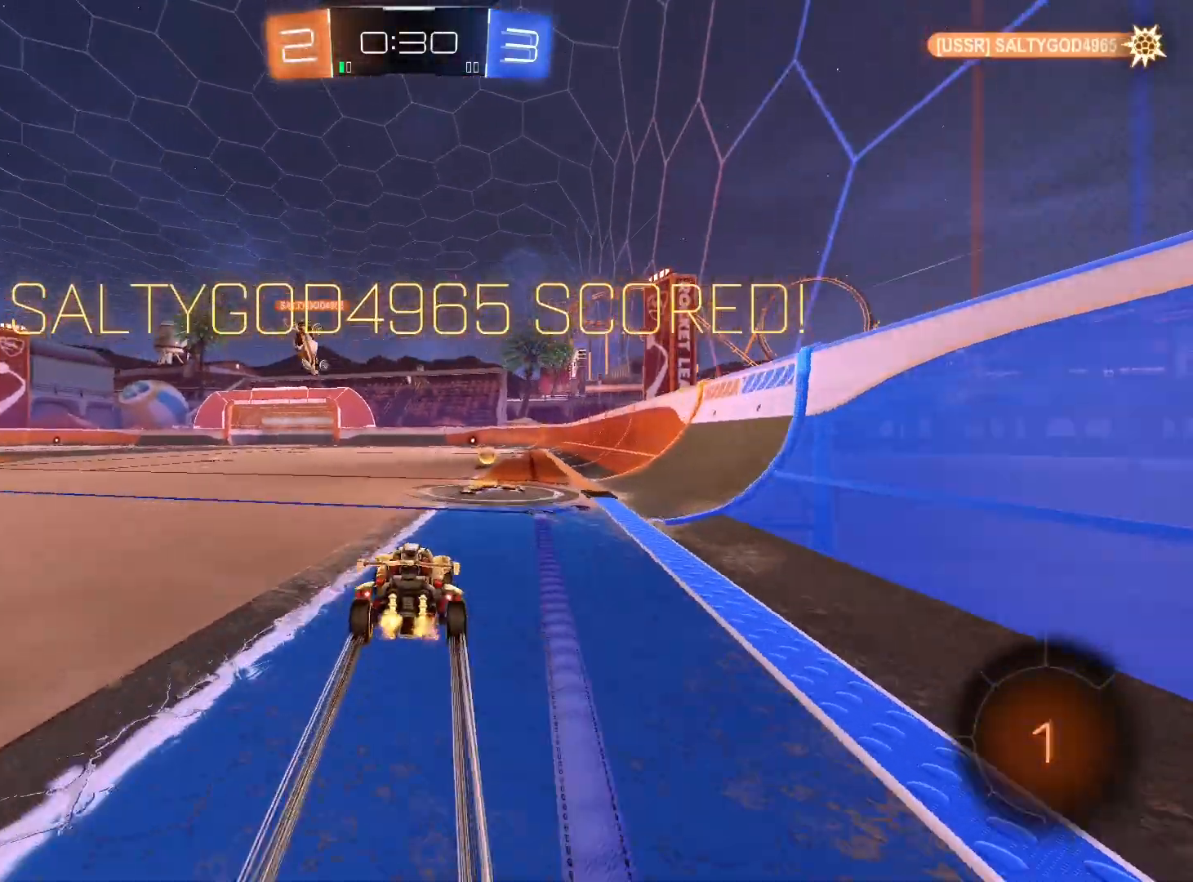
{"buttons": ["L1"], "left_stick": "right", "right_stick": "center", "events": [[67, "A", "down"], [67, "R2", "up"], [167, "A", "up"], [167, "left_stick", "up-right"], [233, "A", "down"], [300, "A", "up"], [500, "left_stick", "right"]]}
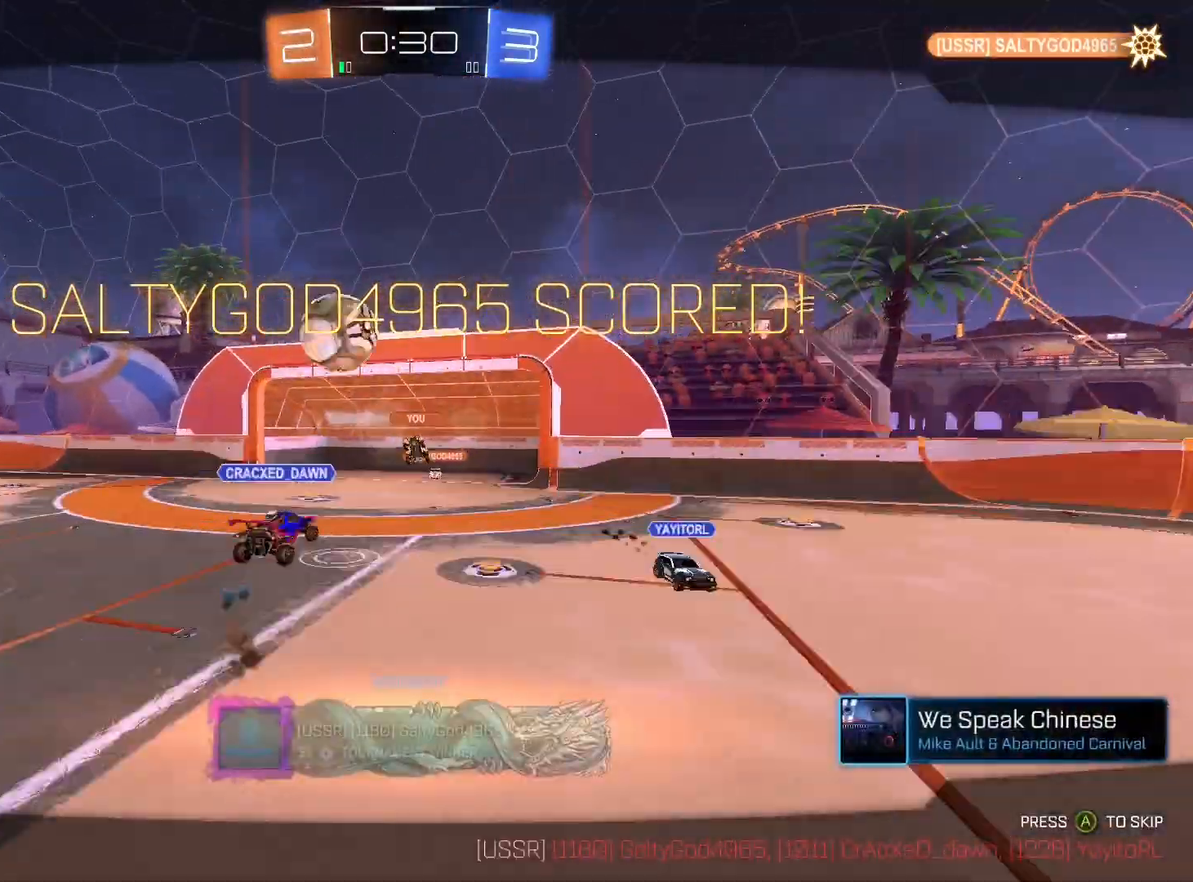
{"buttons": [], "left_stick": "center", "right_stick": "center", "events": [[33, "A", "down"], [100, "A", "up"], [233, "L1", "up"], [300, "left_stick", "center"]]}